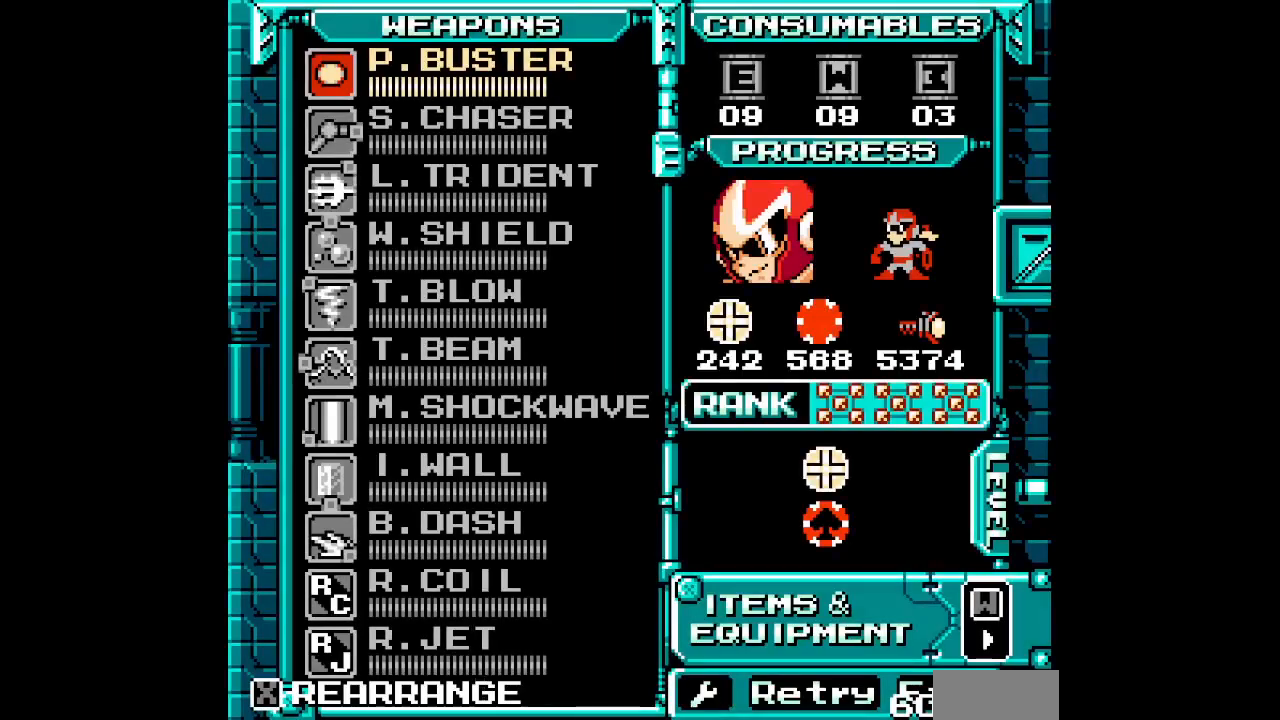
Gameplay with a controller; each line is a JSON object with the inputs held at the frame after it. "events" lists button and stick changes between this image and that frame as [ms after this image, input, new state], when the widget could be followed in between. Not read: A B DPAD_RIGHT HOME L3 R3 X Y.
{"buttons": [], "events": []}
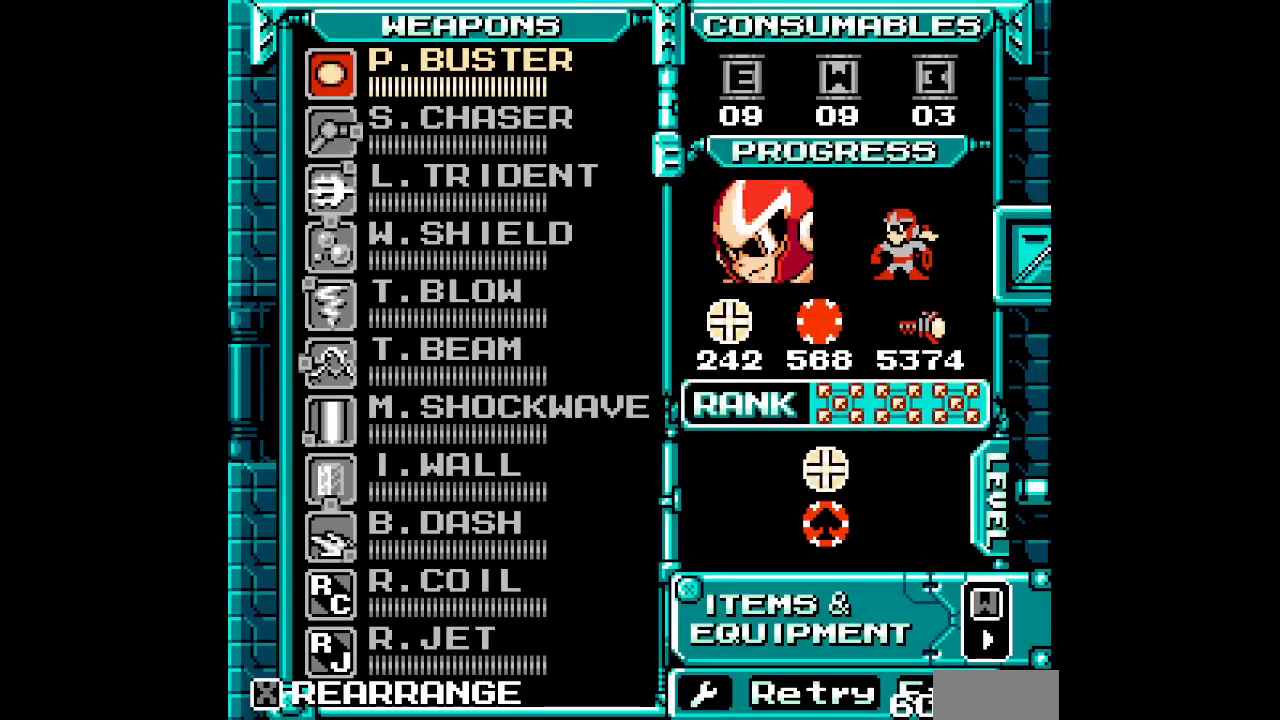
{"buttons": ["DPAD_UP"], "events": [[467, "DPAD_UP", "down"]]}
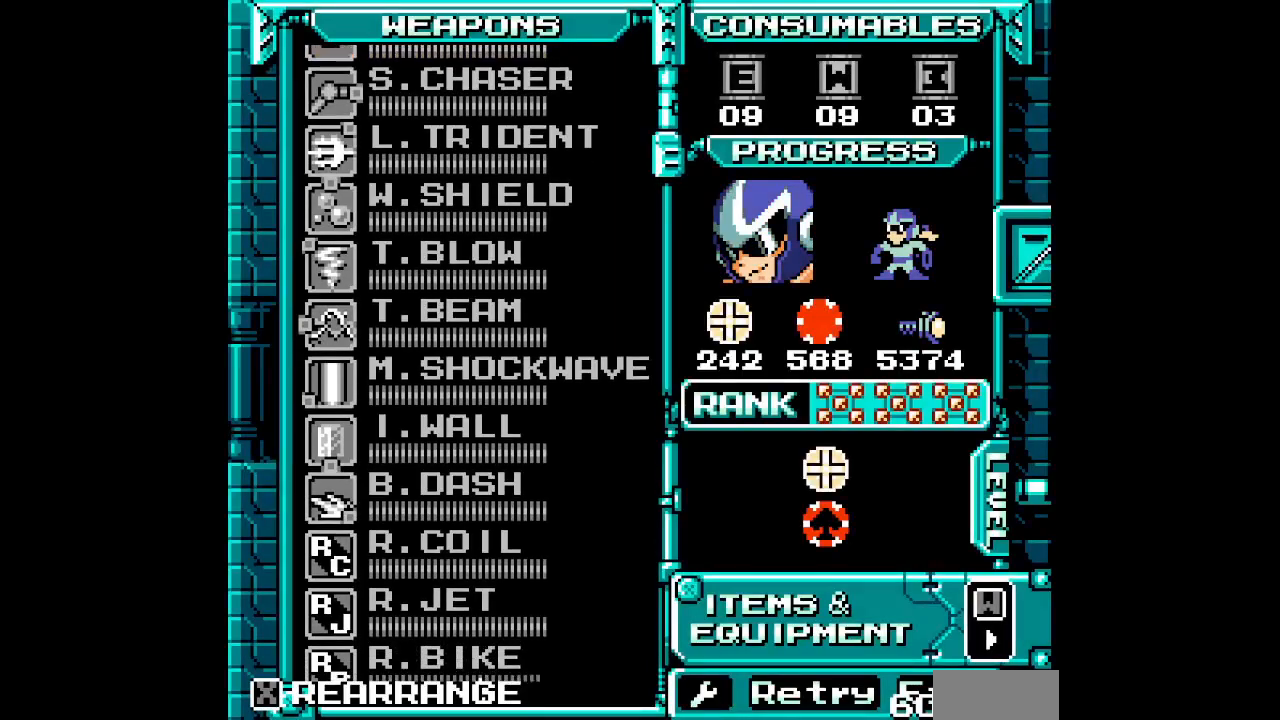
{"buttons": [], "events": [[67, "DPAD_UP", "up"], [250, "DPAD_UP", "down"], [333, "DPAD_UP", "up"]]}
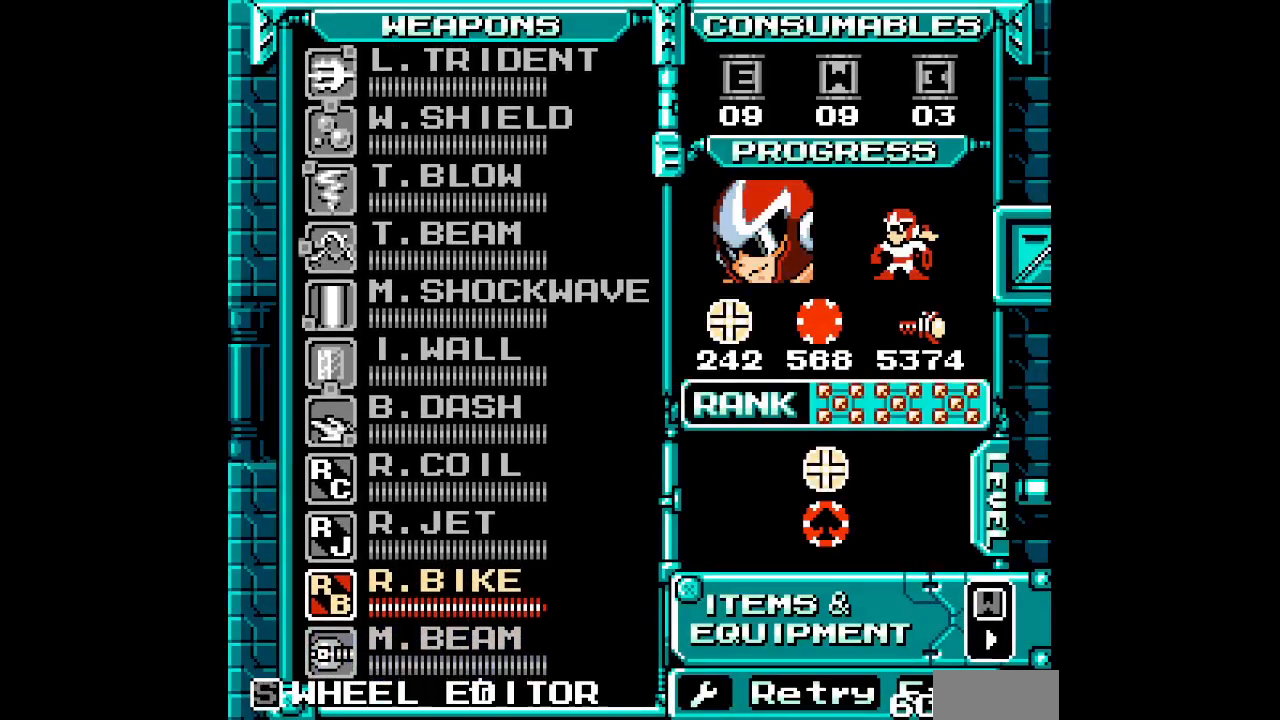
{"buttons": []}
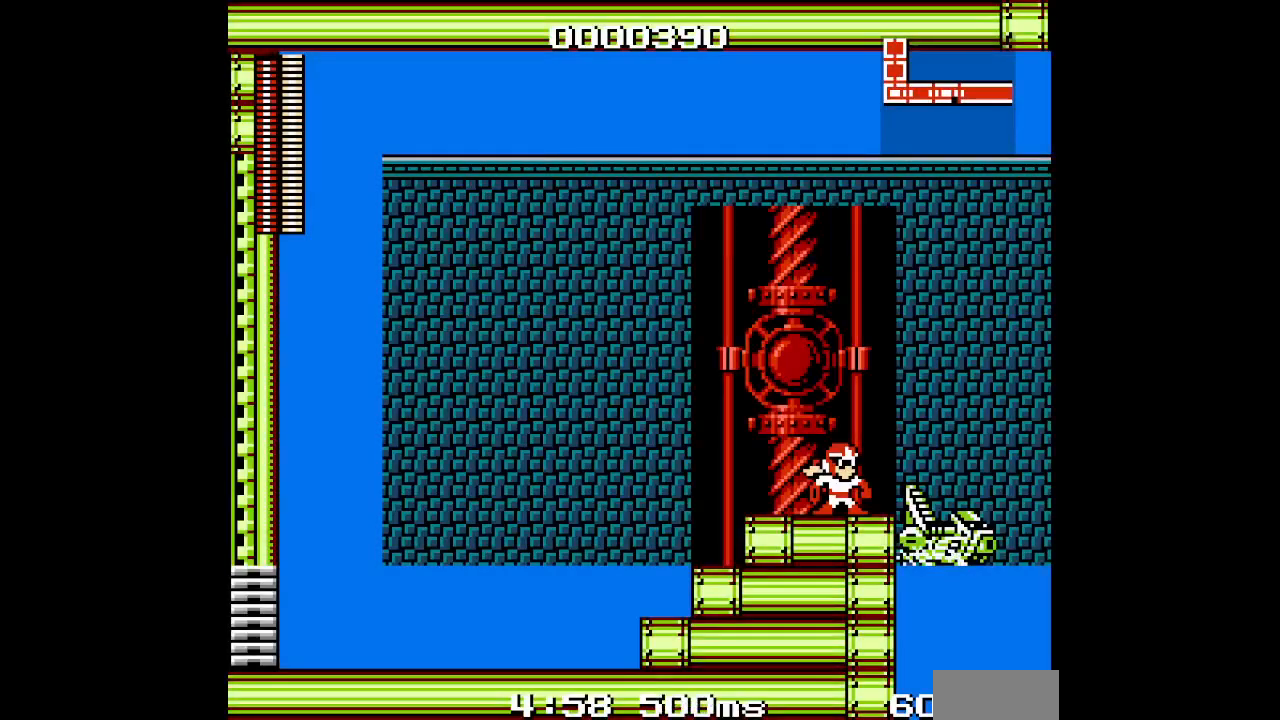
{"buttons": ["DPAD_LEFT"], "events": [[183, "DPAD_LEFT", "down"]]}
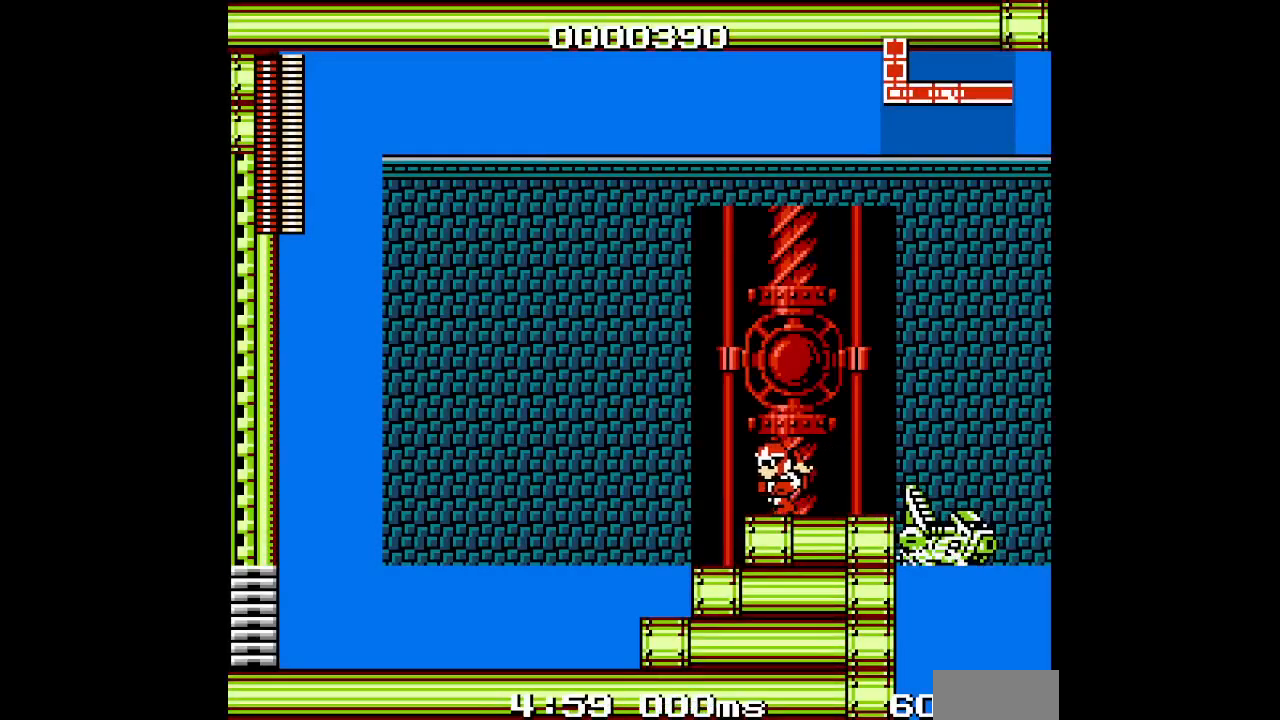
{"buttons": [], "events": [[150, "DPAD_LEFT", "up"]]}